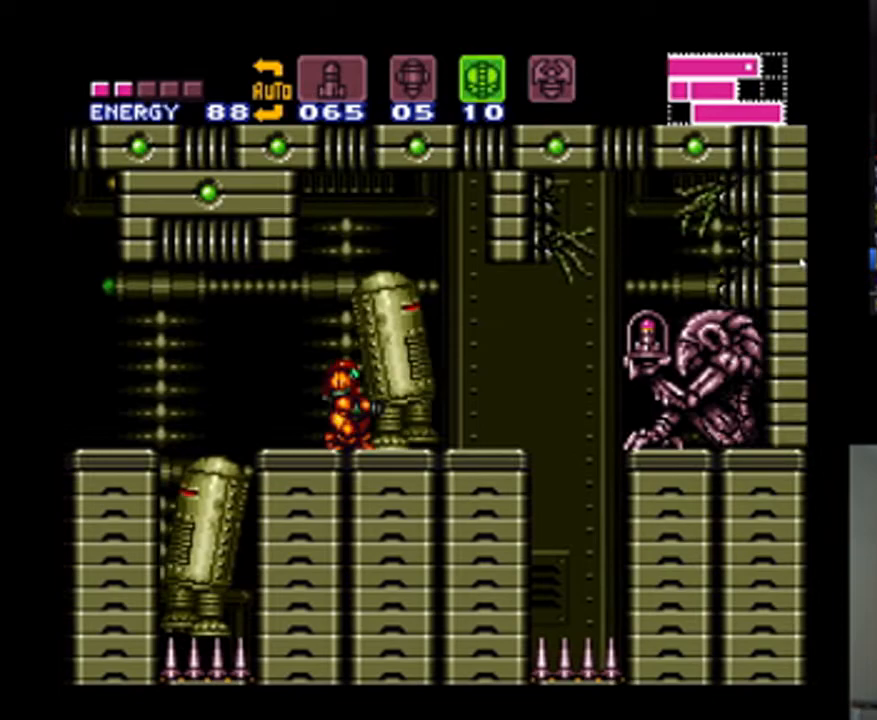
Gameplay with a controller (Nintendo layout); each line is a JSON object with the inputs held at the frame after it (dt_ms = milliseconds from this image to that frame). "events" lists button and stick changes between this image and that frame as [ms after this image, input, new state], when the widget could be followed in between. Not read: L3 R3.
{"dt_ms": 500, "buttons": ["A", "DPAD_UP"], "events": [[100, "DPAD_DOWN", "down"], [167, "DPAD_DOWN", "up"], [233, "DPAD_DOWN", "down"], [300, "DPAD_DOWN", "up"], [333, "A", "up"], [367, "Y", "down"], [467, "DPAD_UP", "down"], [467, "Y", "up"], [500, "A", "down"]]}
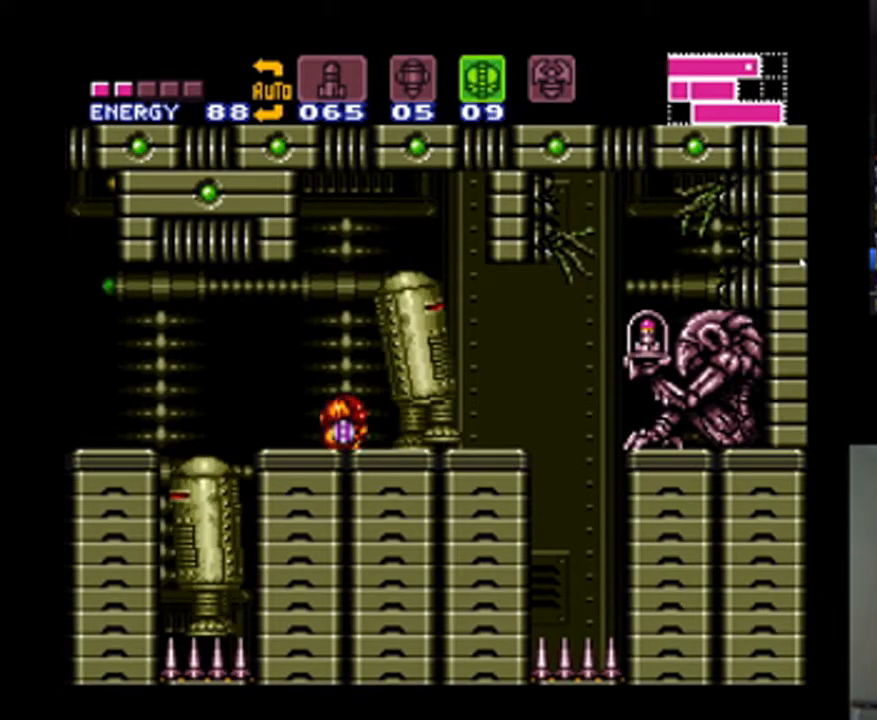
{"dt_ms": 1000, "buttons": ["A"], "events": [[167, "DPAD_UP", "up"], [267, "DPAD_RIGHT", "down"], [300, "SELECT", "down"], [367, "DPAD_RIGHT", "up"], [467, "A", "up"], [467, "B", "down"], [500, "SELECT", "up"], [633, "A", "down"], [633, "B", "up"], [700, "A", "up"], [733, "Y", "down"], [800, "A", "down"], [800, "Y", "up"]]}
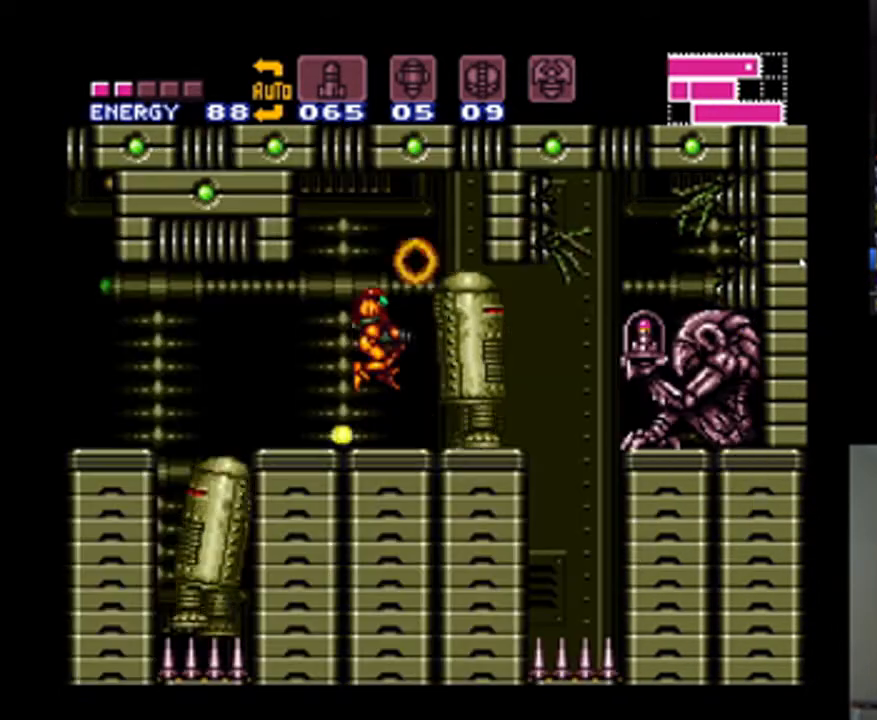
{"dt_ms": 500, "buttons": ["Y"], "events": [[133, "DPAD_RIGHT", "down"], [200, "DPAD_RIGHT", "up"], [333, "A", "up"], [400, "Y", "down"]]}
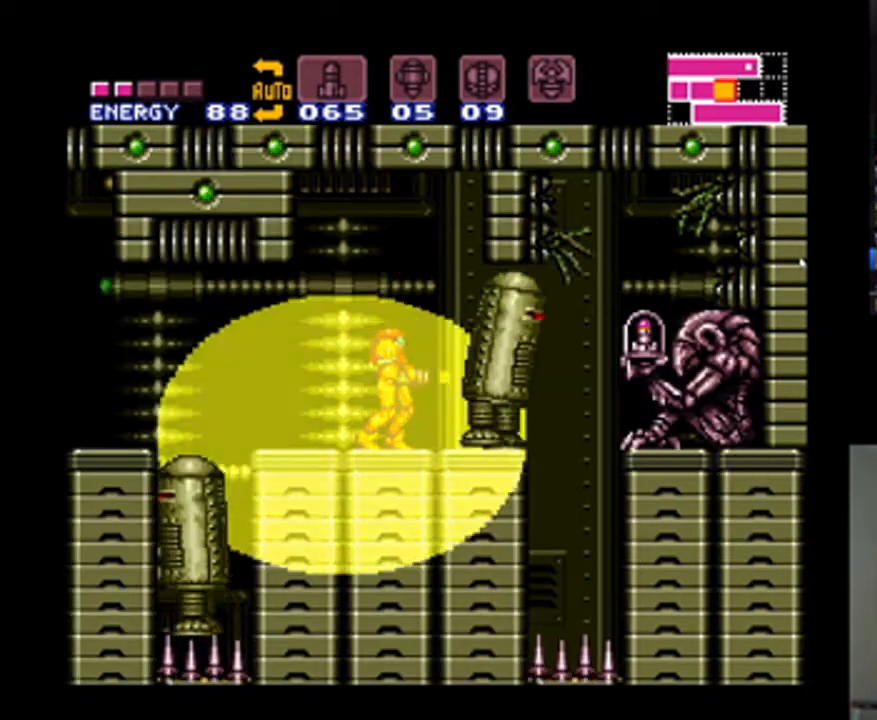
{"dt_ms": 500, "buttons": ["A"], "events": [[33, "Y", "up"], [167, "A", "down"]]}
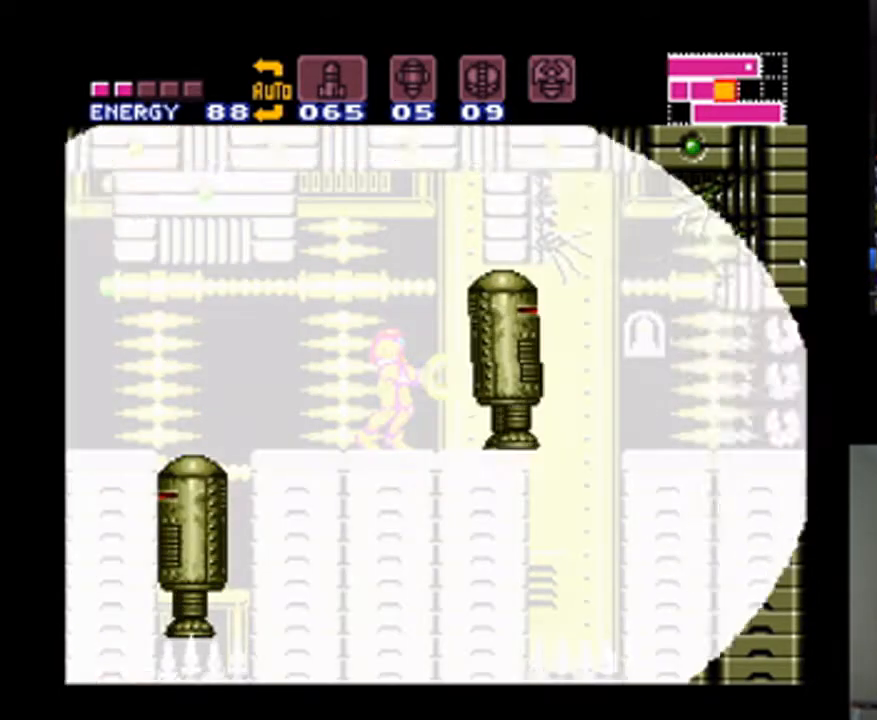
{"dt_ms": 500, "buttons": [], "events": [[100, "A", "up"], [133, "Y", "down"], [300, "Y", "up"]]}
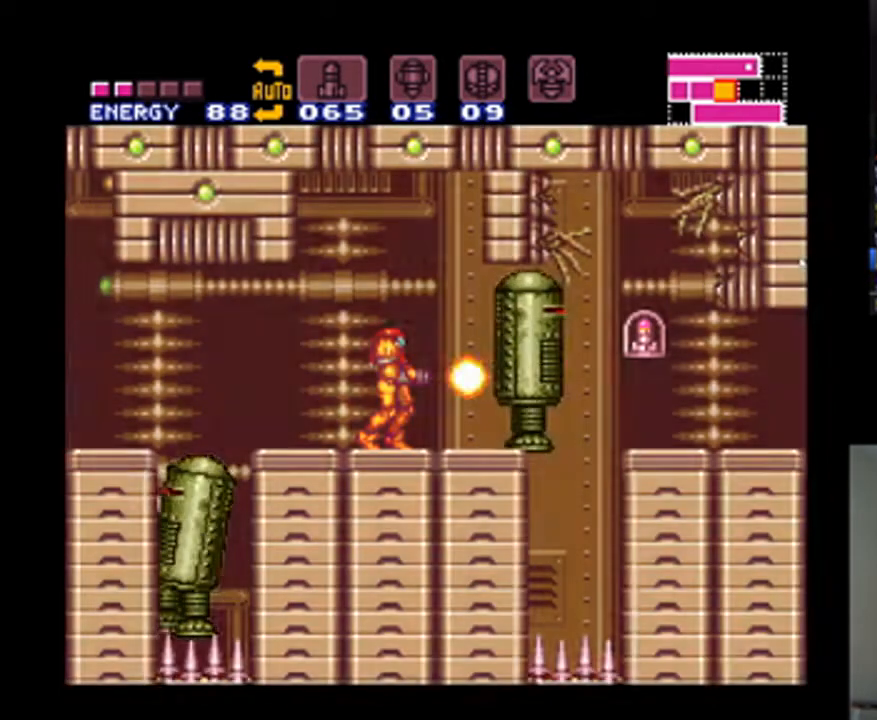
{"dt_ms": 500, "buttons": ["A", "DPAD_LEFT"], "events": [[200, "A", "down"], [233, "Y", "down"], [367, "Y", "up"], [467, "DPAD_LEFT", "down"]]}
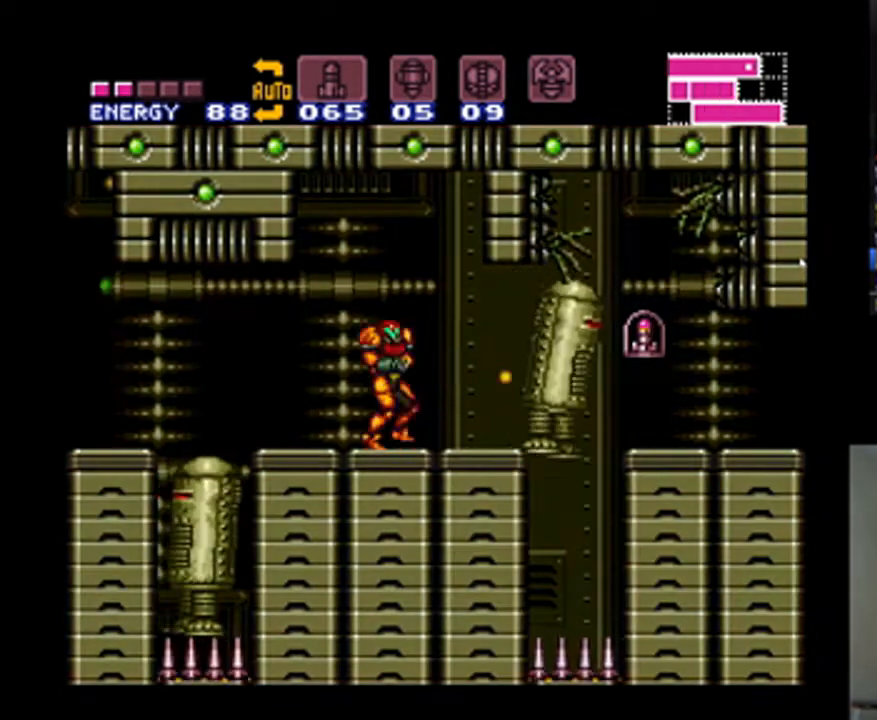
{"dt_ms": 500, "buttons": ["A", "DPAD_LEFT"], "events": []}
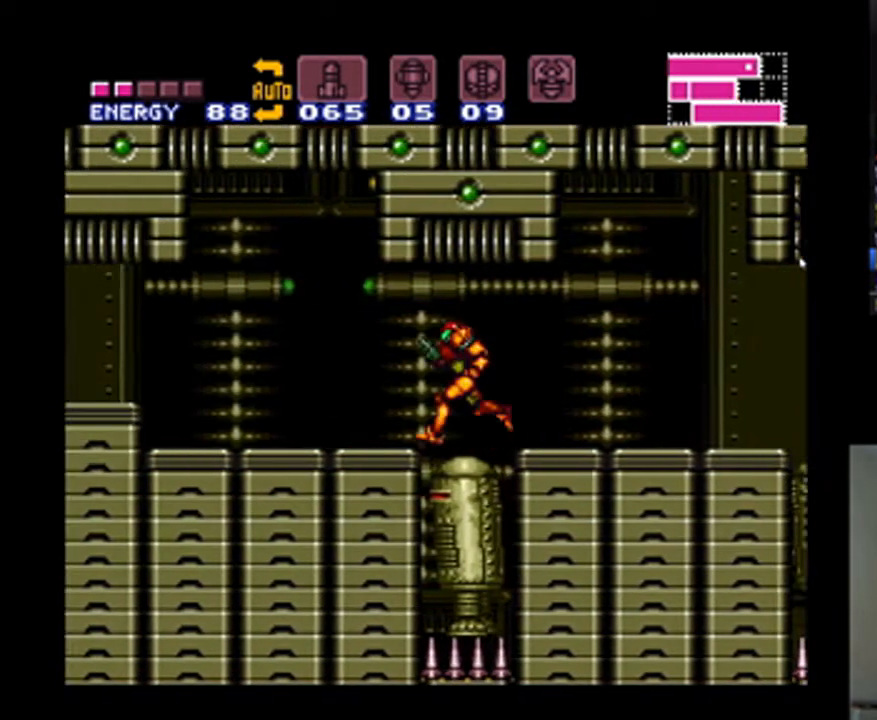
{"dt_ms": 500, "buttons": ["DPAD_RIGHT"], "events": [[33, "A", "up"], [100, "A", "down"], [233, "A", "up"], [300, "DPAD_LEFT", "up"], [467, "DPAD_RIGHT", "down"]]}
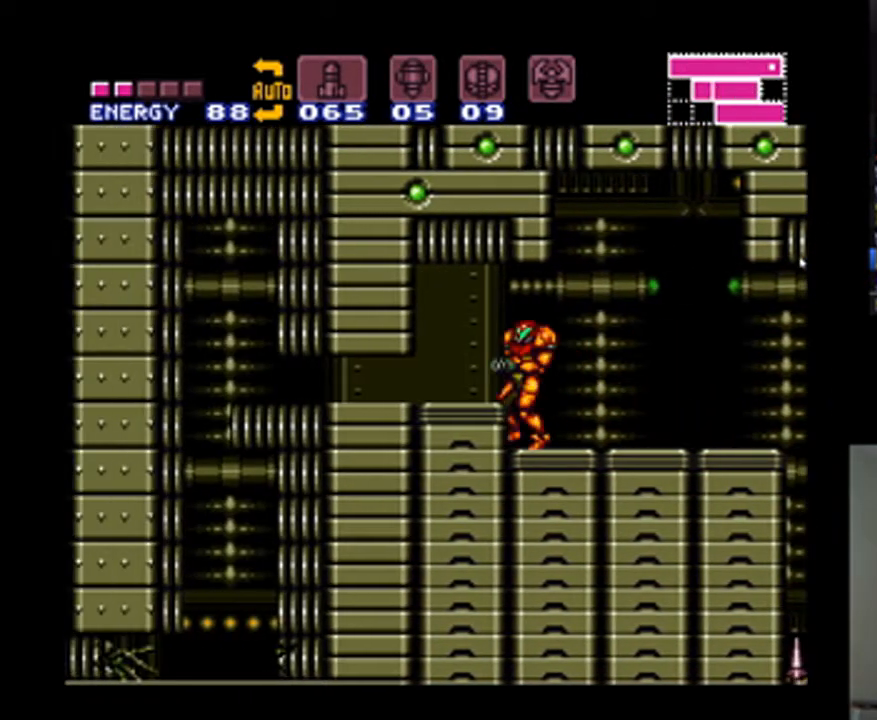
{"dt_ms": 500, "buttons": ["A", "DPAD_RIGHT"], "events": [[67, "DPAD_RIGHT", "up"], [200, "DPAD_RIGHT", "down"], [400, "A", "down"]]}
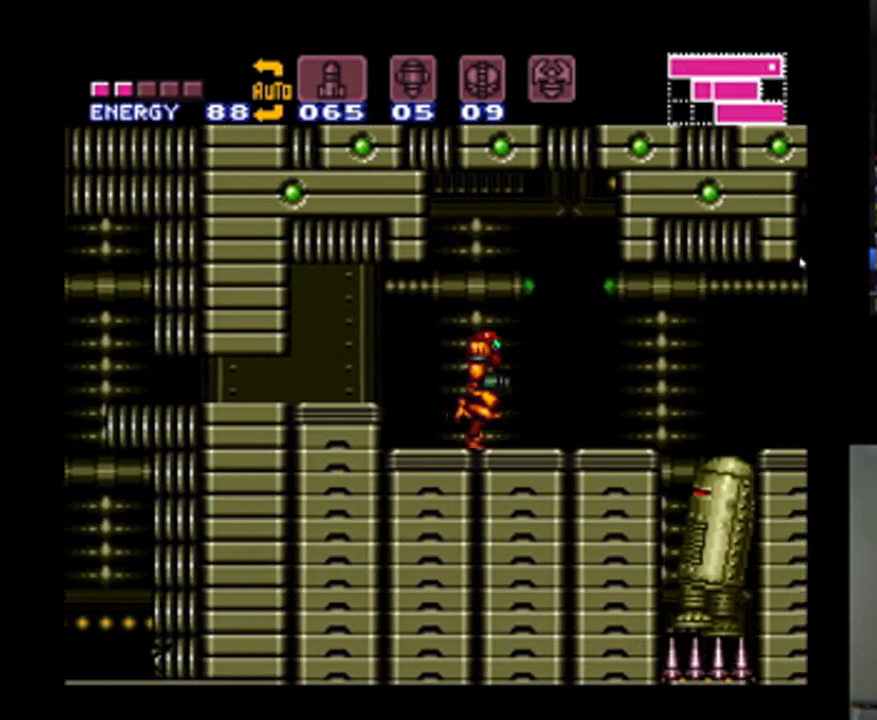
{"dt_ms": 500, "buttons": ["A", "DPAD_RIGHT"], "events": []}
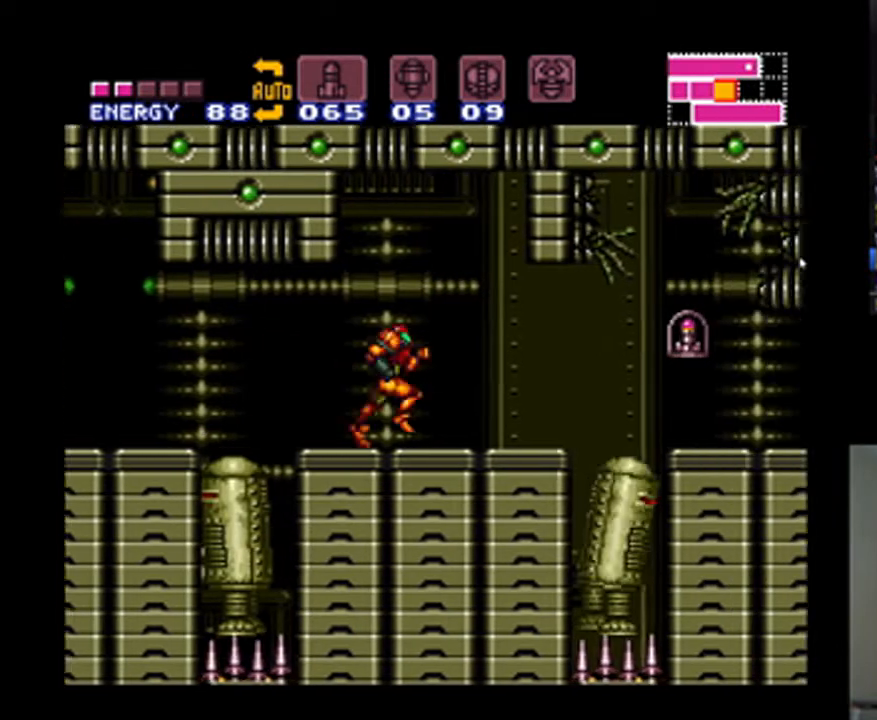
{"dt_ms": 500, "buttons": ["A", "DPAD_RIGHT"], "events": []}
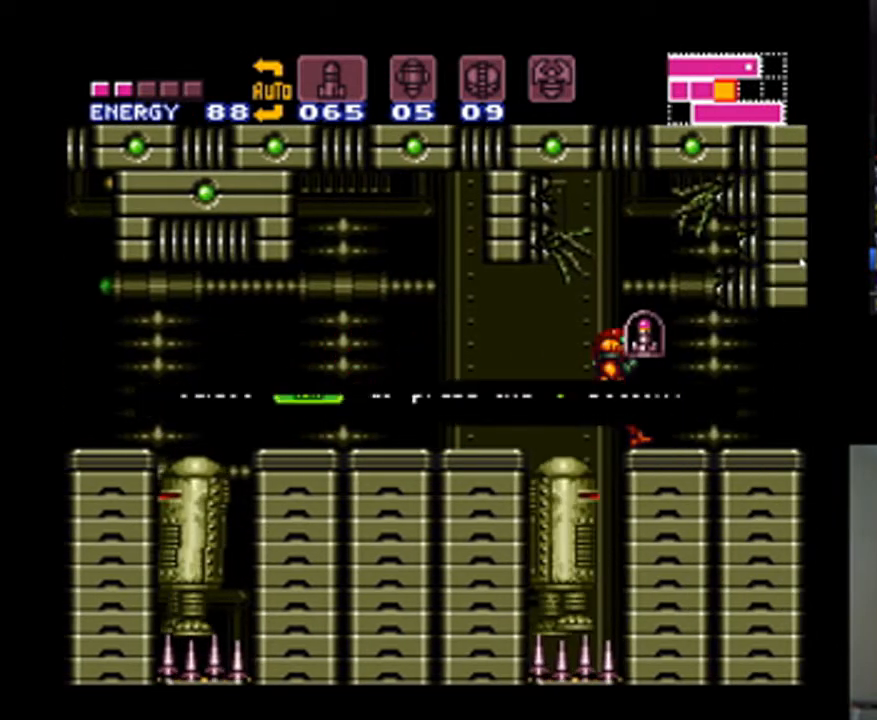
{"dt_ms": 500, "buttons": ["A", "DPAD_RIGHT"], "events": []}
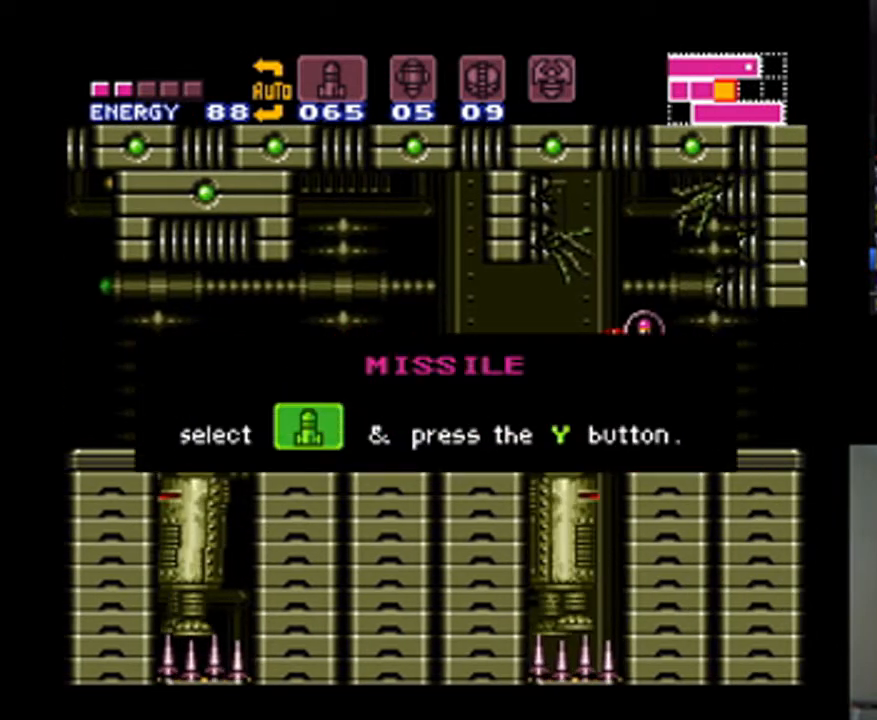
{"dt_ms": 500, "buttons": ["A", "DPAD_RIGHT"], "events": []}
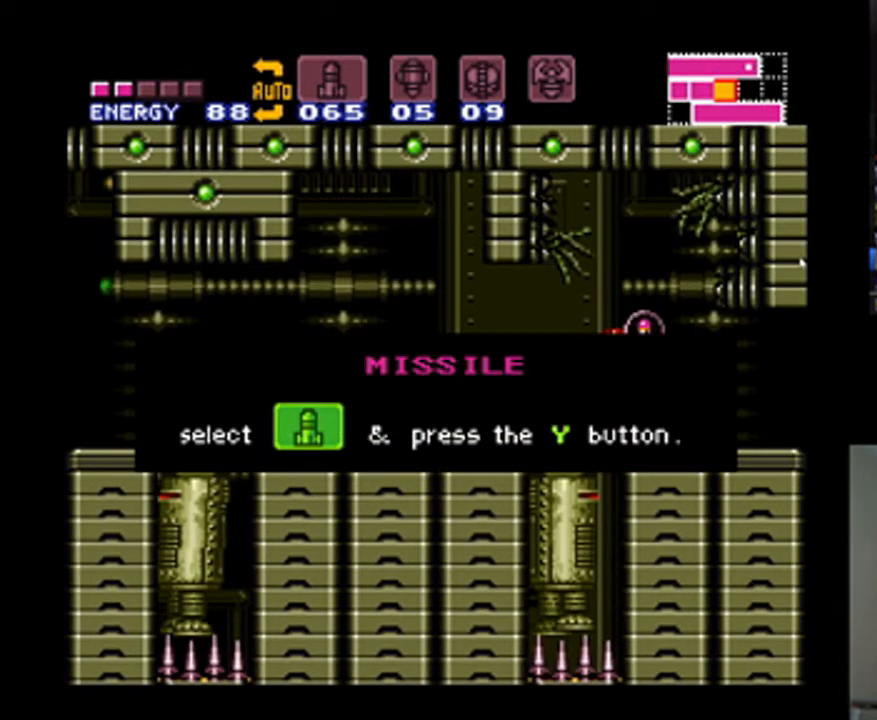
{"dt_ms": 500, "buttons": ["A", "DPAD_RIGHT"], "events": []}
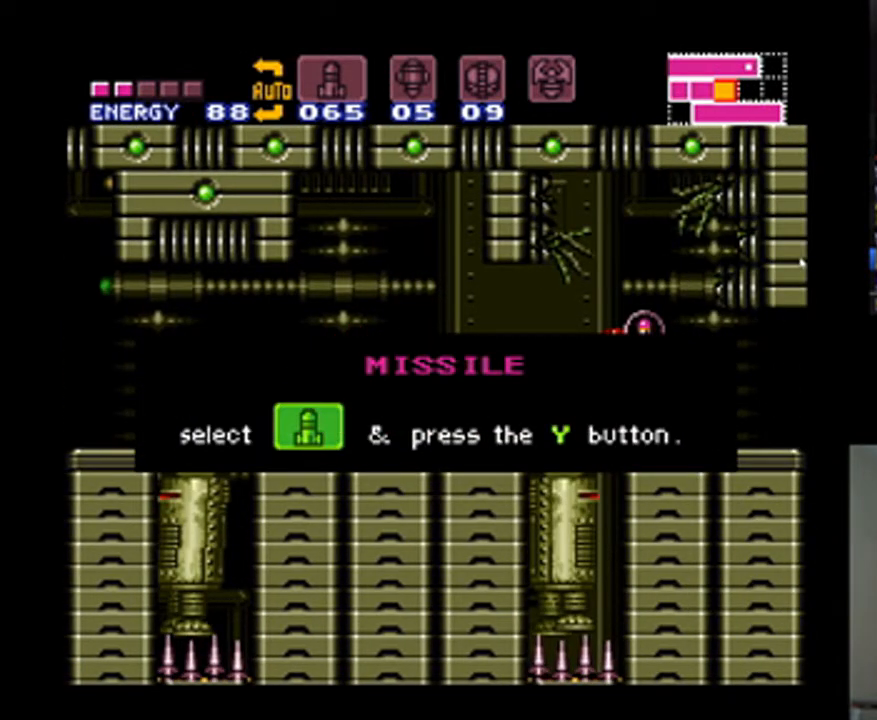
{"dt_ms": 500, "buttons": ["A", "DPAD_RIGHT"], "events": []}
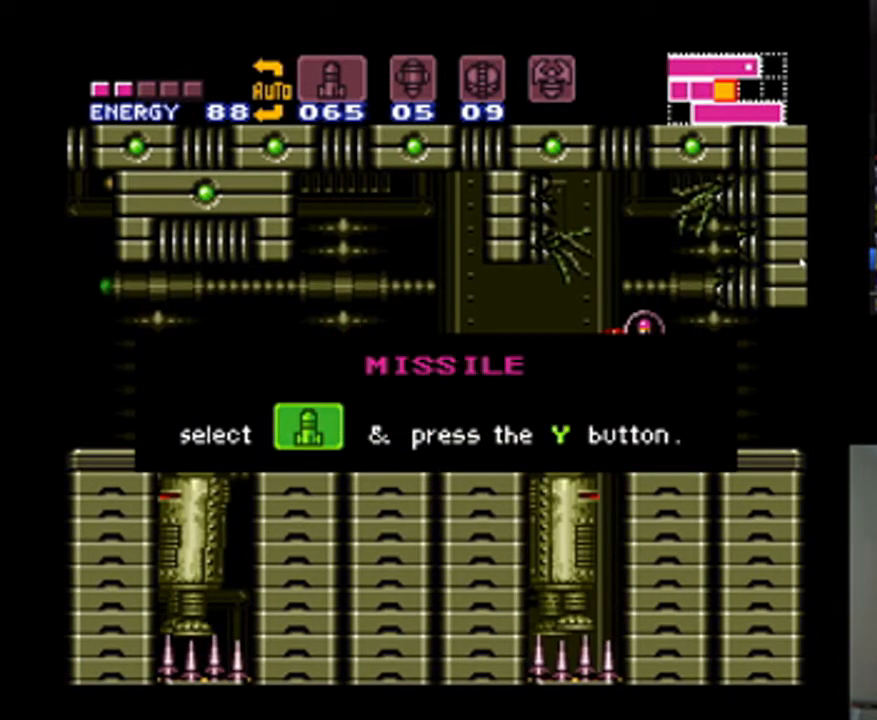
{"dt_ms": 500, "buttons": ["A", "DPAD_RIGHT"], "events": []}
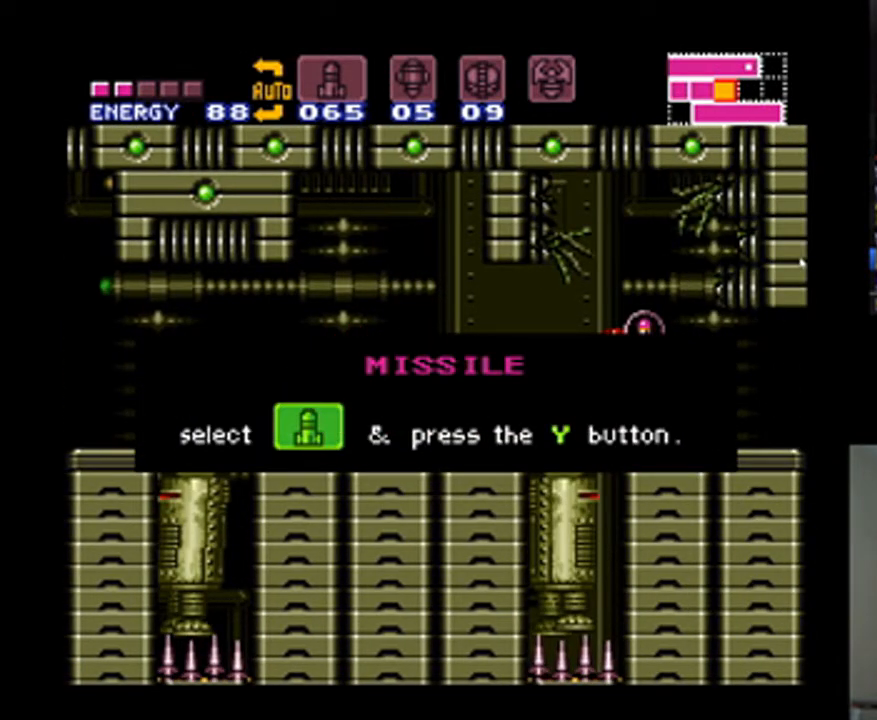
{"dt_ms": 500, "buttons": ["A", "DPAD_RIGHT"], "events": []}
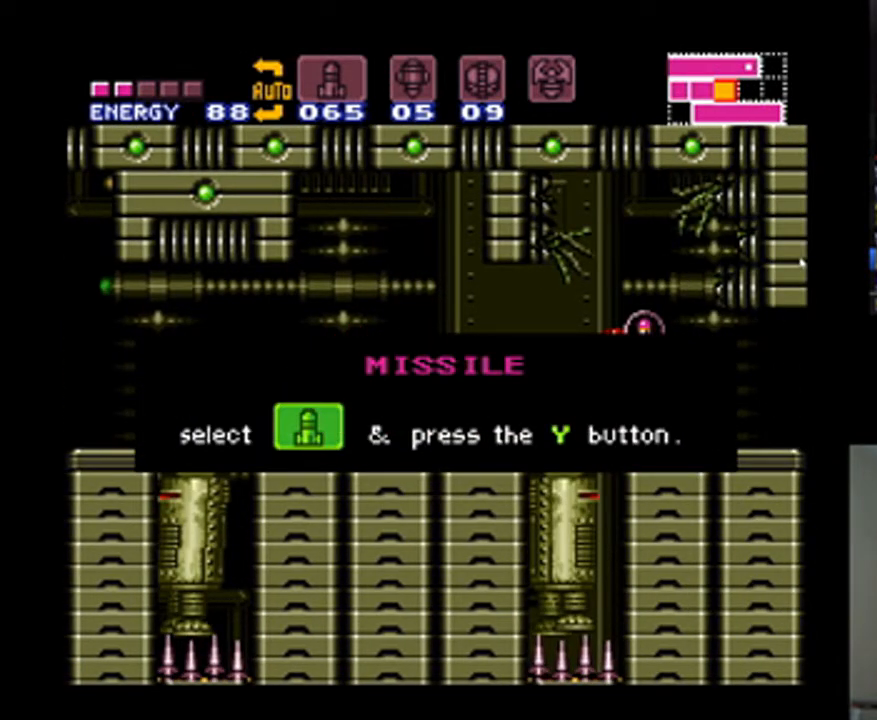
{"dt_ms": 500, "buttons": ["A", "DPAD_RIGHT"], "events": []}
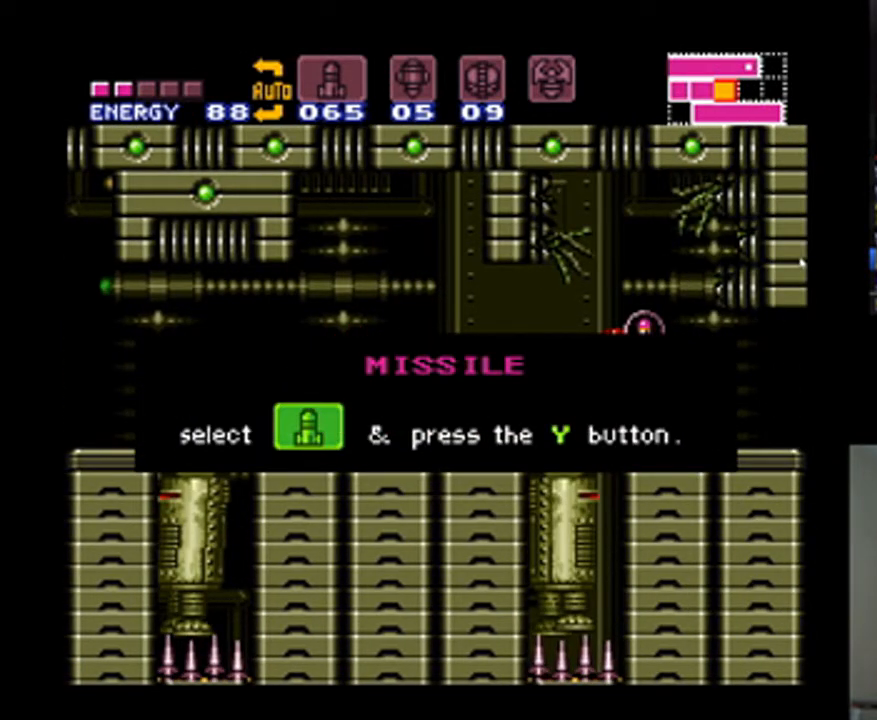
{"dt_ms": 500, "buttons": ["A", "DPAD_RIGHT"], "events": []}
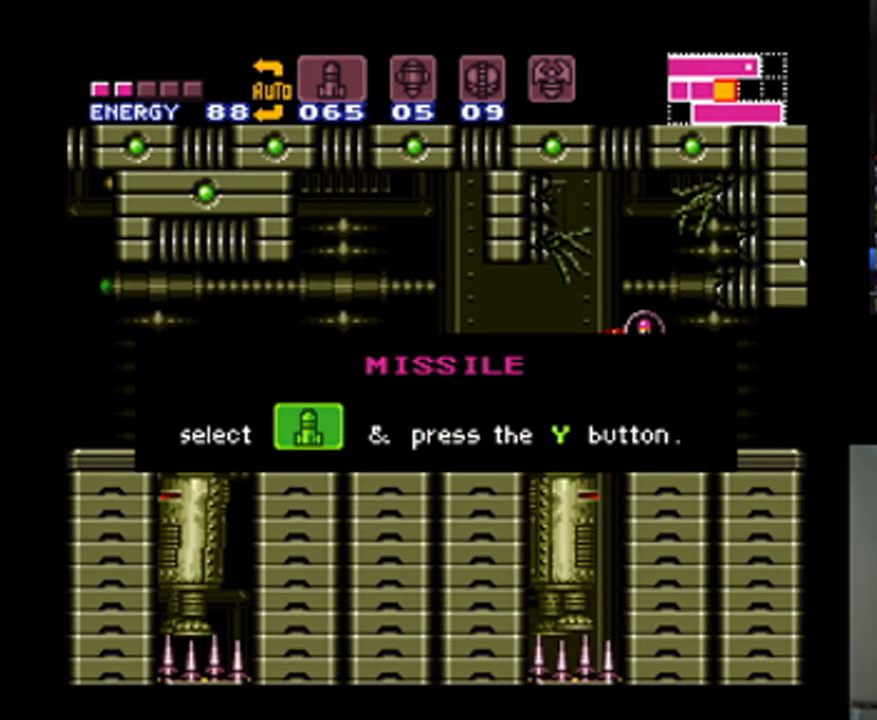
{"dt_ms": 500, "buttons": ["A", "DPAD_RIGHT"], "events": []}
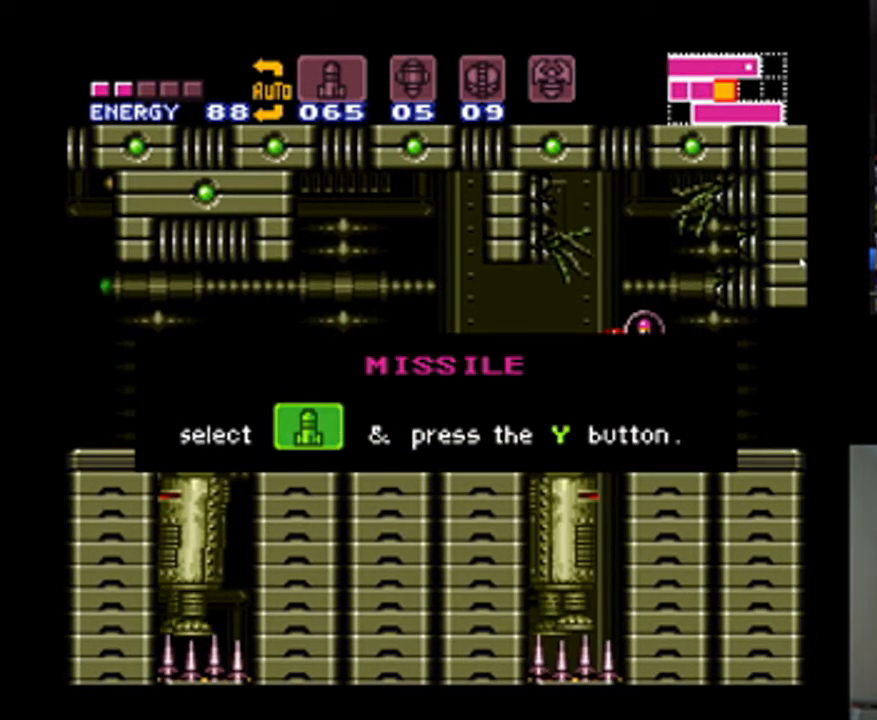
{"dt_ms": 500, "buttons": ["A", "DPAD_RIGHT"], "events": []}
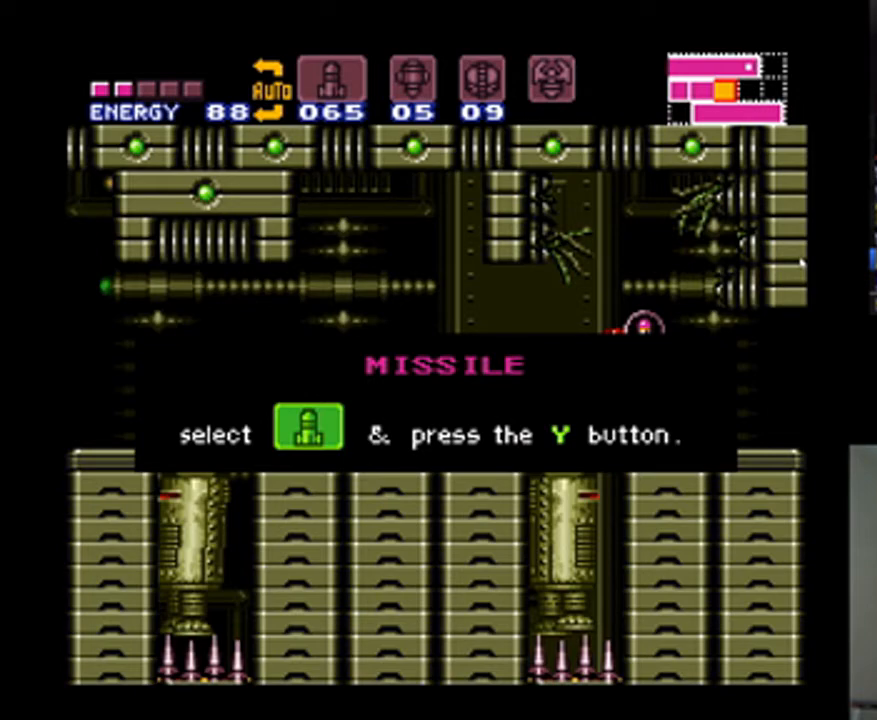
{"dt_ms": 500, "buttons": ["A", "DPAD_RIGHT"], "events": []}
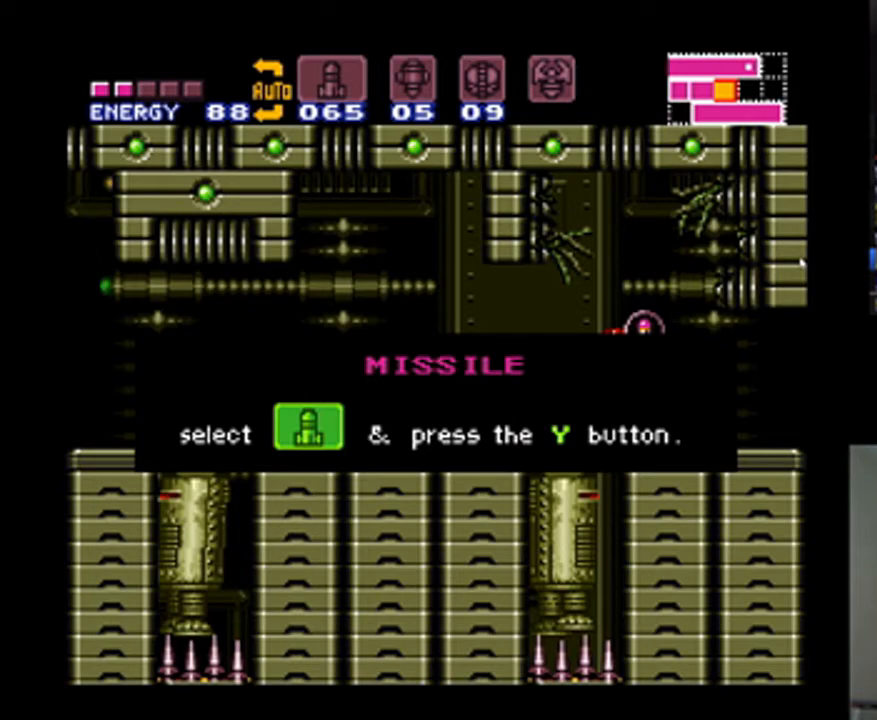
{"dt_ms": 500, "buttons": ["A", "DPAD_RIGHT"], "events": []}
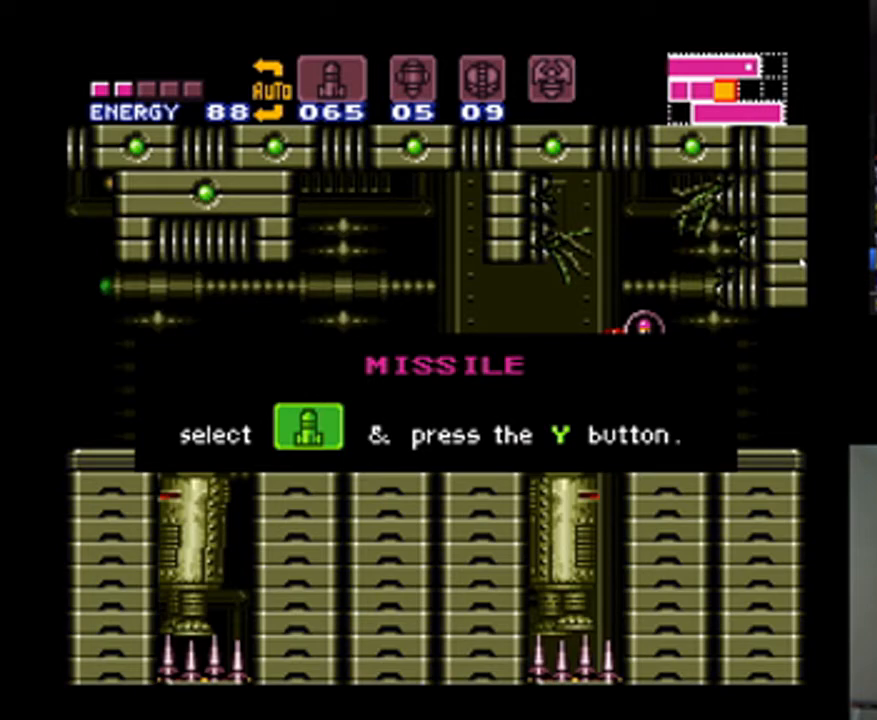
{"dt_ms": 500, "buttons": ["A", "DPAD_RIGHT"], "events": []}
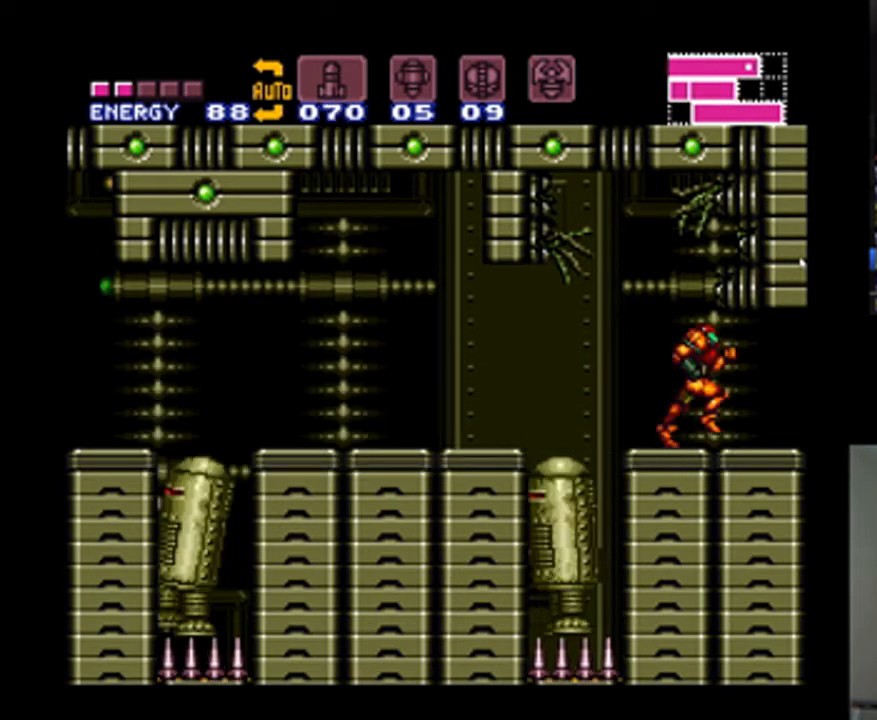
{"dt_ms": 500, "buttons": ["A", "DPAD_RIGHT"], "events": []}
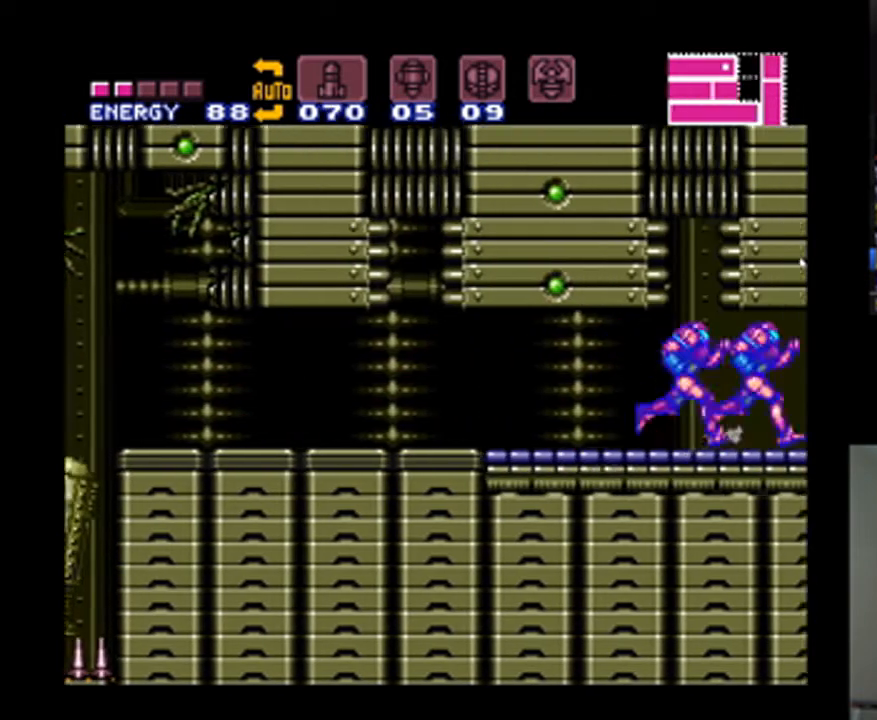
{"dt_ms": 500, "buttons": ["A", "DPAD_DOWN", "DPAD_RIGHT"], "events": [[500, "DPAD_DOWN", "down"]]}
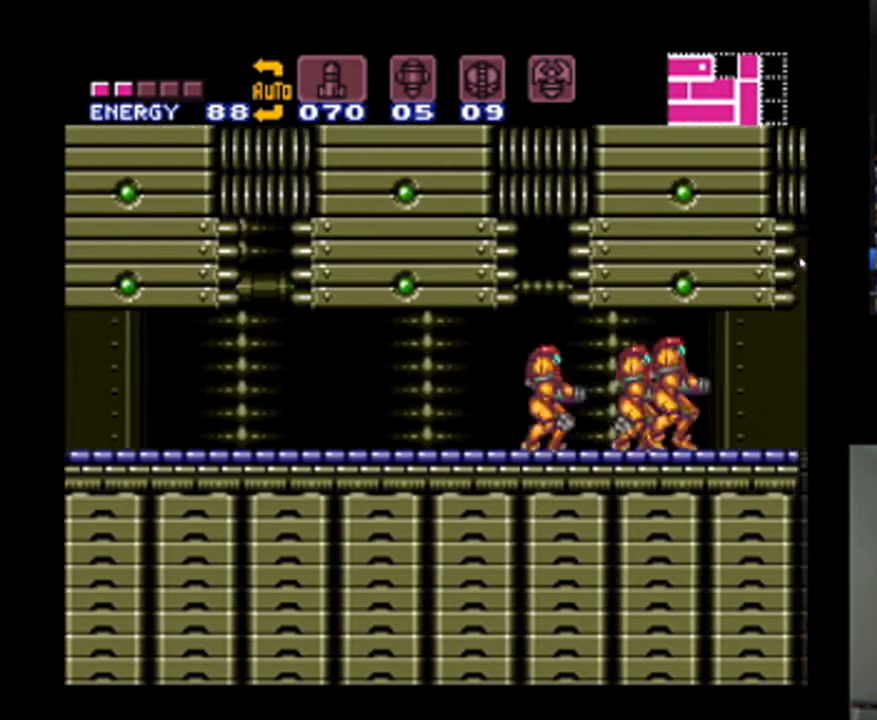
{"dt_ms": 500, "buttons": ["A", "DPAD_RIGHT"], "events": [[67, "DPAD_RIGHT", "up"], [133, "DPAD_RIGHT", "down"], [167, "DPAD_DOWN", "up"]]}
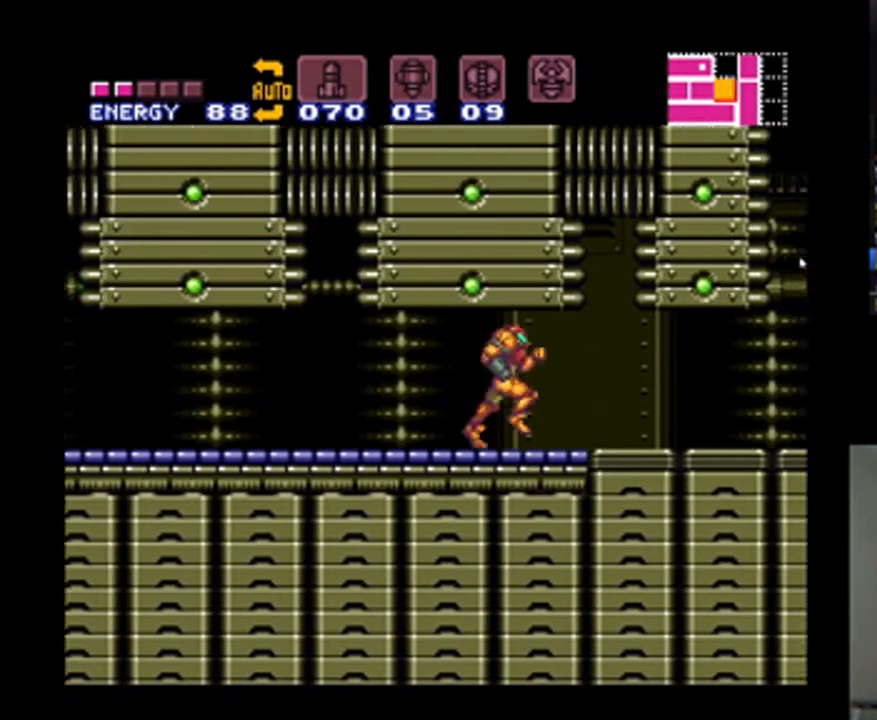
{"dt_ms": 500, "buttons": [], "events": [[400, "A", "up"], [467, "DPAD_RIGHT", "up"]]}